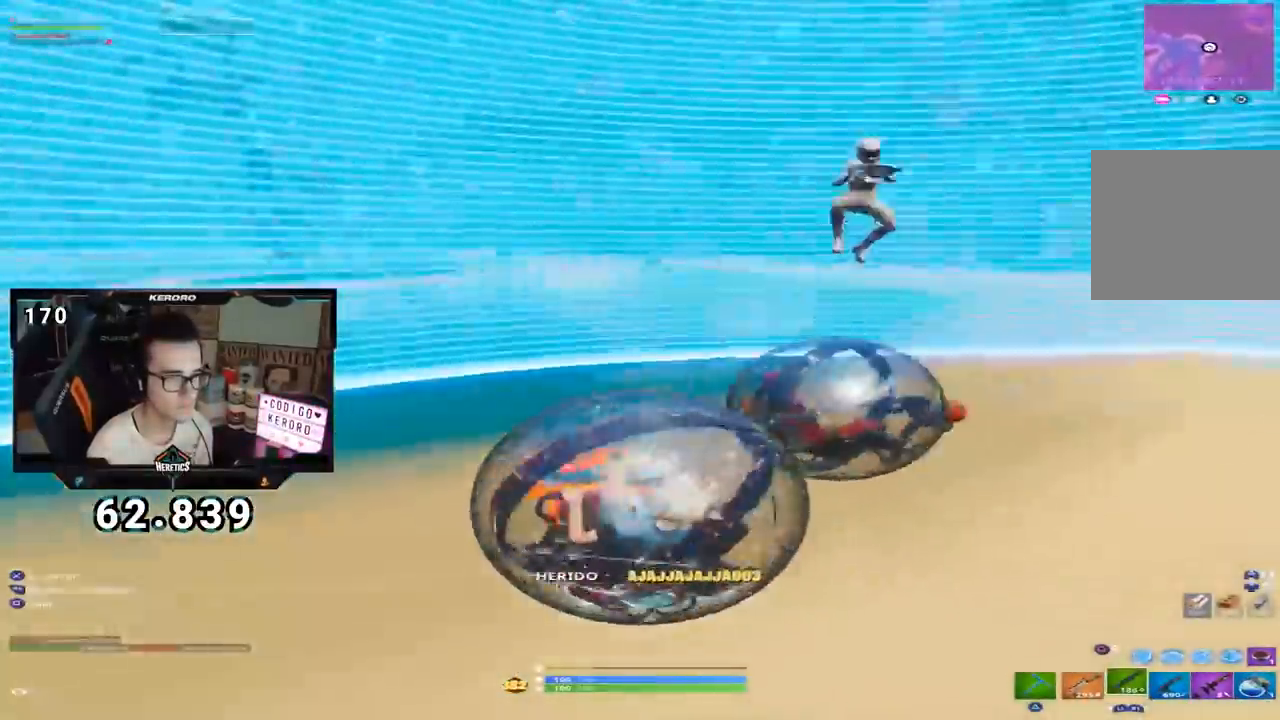
Gameplay with a controller (PlayStation layout); each line is a JSON object with the inputs held at the frame after it. "events" lists button and stick changes between this image and that frame as [ms after this image, input, new state], when the widget could be followed in between.
{"buttons": [], "left_stick": "right", "right_stick": "center", "events": [[50, "left_stick", "down"], [50, "right_stick", "center"], [183, "left_stick", "down-right"], [233, "right_stick", "right"], [317, "left_stick", "right"], [400, "right_stick", "center"]]}
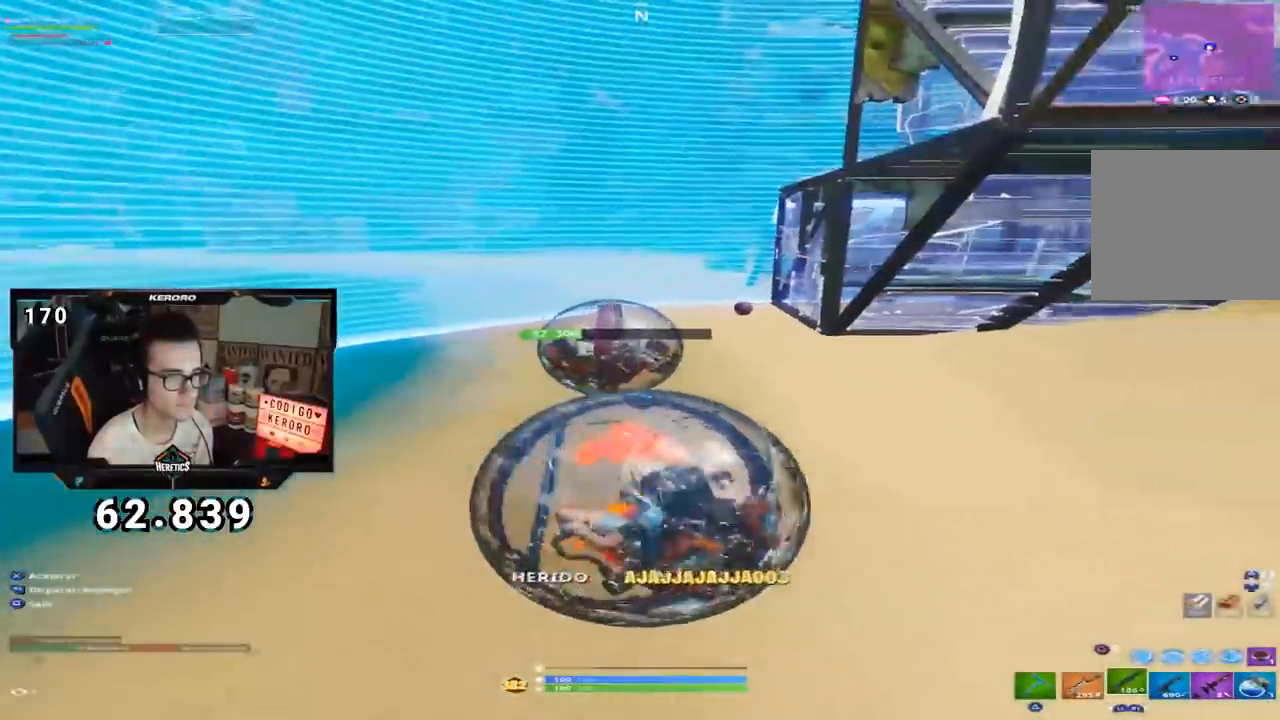
{"buttons": [], "left_stick": "right", "right_stick": "up-right", "events": [[34, "right_stick", "right"], [201, "right_stick", "center"], [468, "right_stick", "up-right"]]}
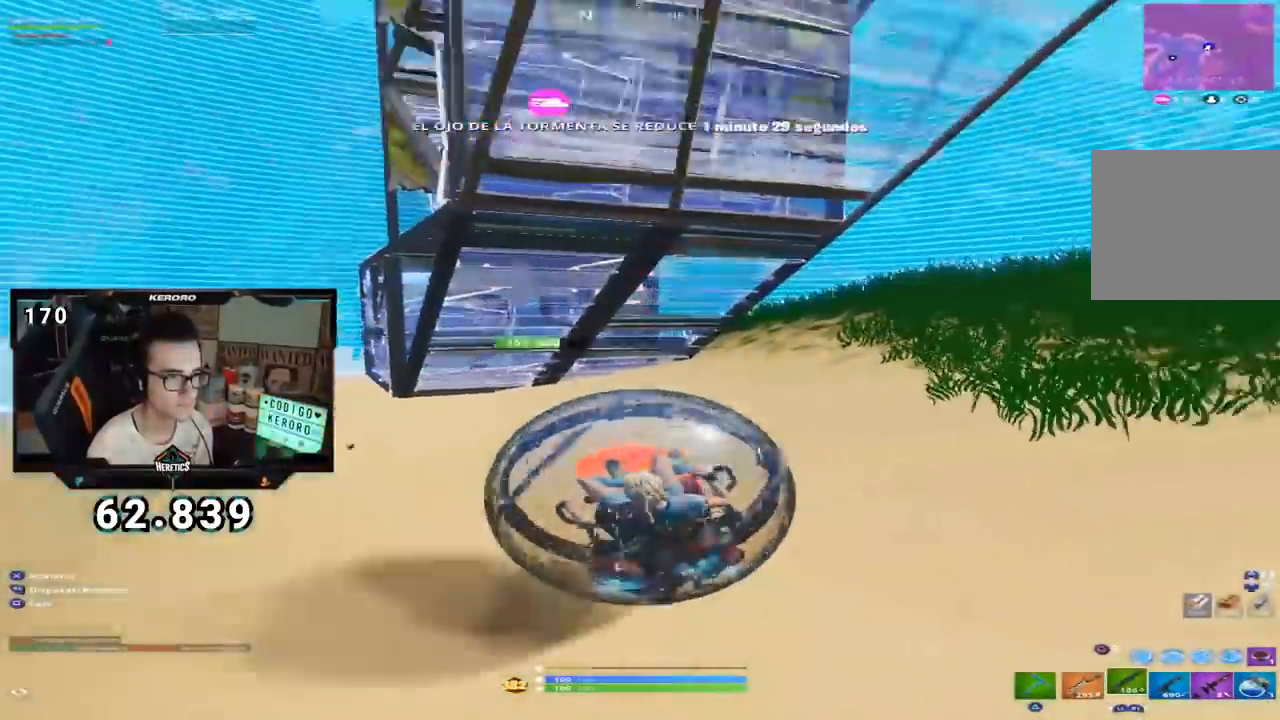
{"buttons": [], "left_stick": "up-right", "right_stick": "down-left", "events": [[133, "right_stick", "center"], [334, "left_stick", "up-right"], [434, "right_stick", "down-left"]]}
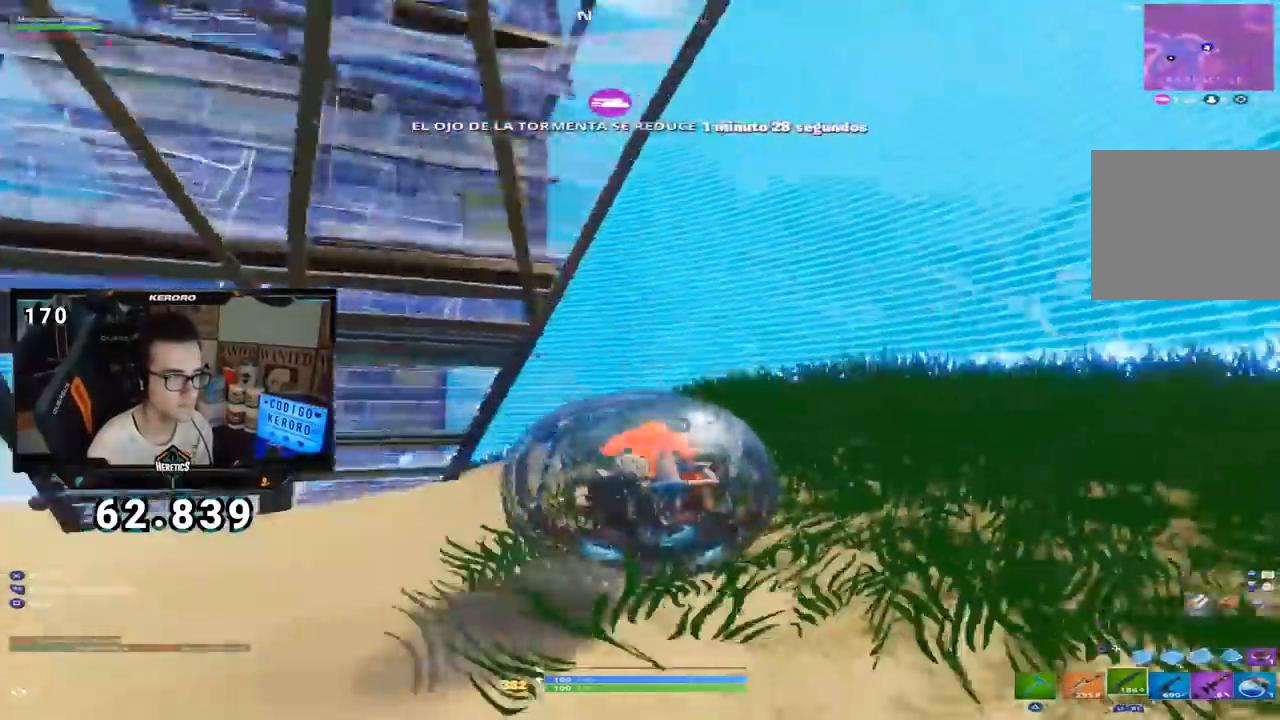
{"buttons": [], "left_stick": "down-left", "right_stick": "center", "events": [[184, "right_stick", "center"], [334, "left_stick", "right"], [501, "left_stick", "down-left"]]}
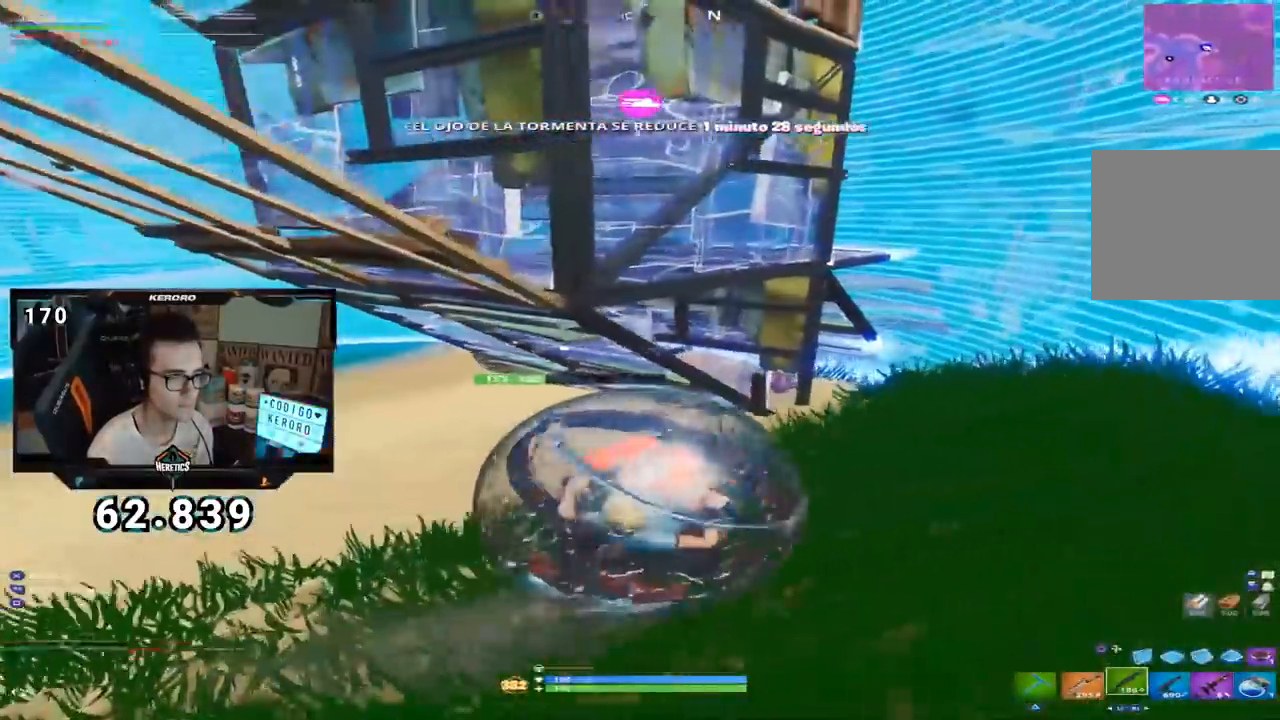
{"buttons": [], "left_stick": "down-left", "right_stick": "center", "events": [[117, "right_stick", "left"], [233, "right_stick", "center"]]}
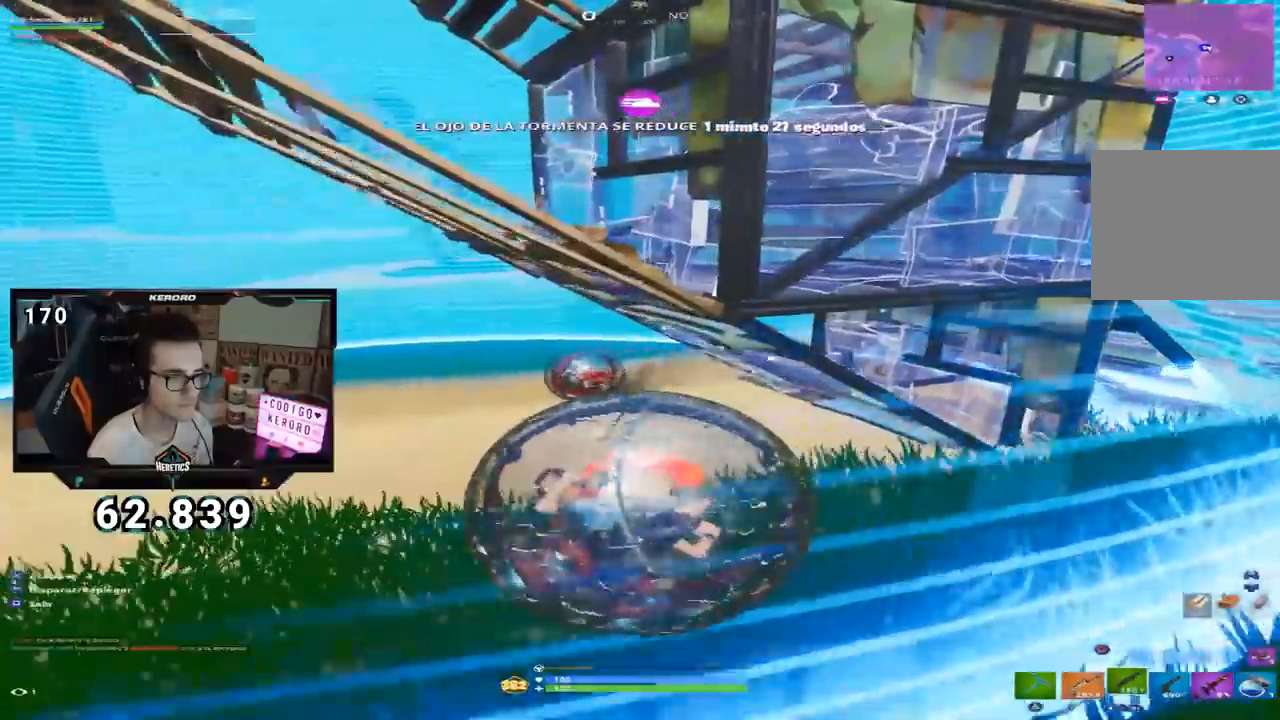
{"buttons": [], "left_stick": "center", "right_stick": "center", "events": [[34, "left_stick", "center"], [34, "right_stick", "up"], [151, "right_stick", "center"], [267, "right_stick", "down-right"], [367, "right_stick", "center"]]}
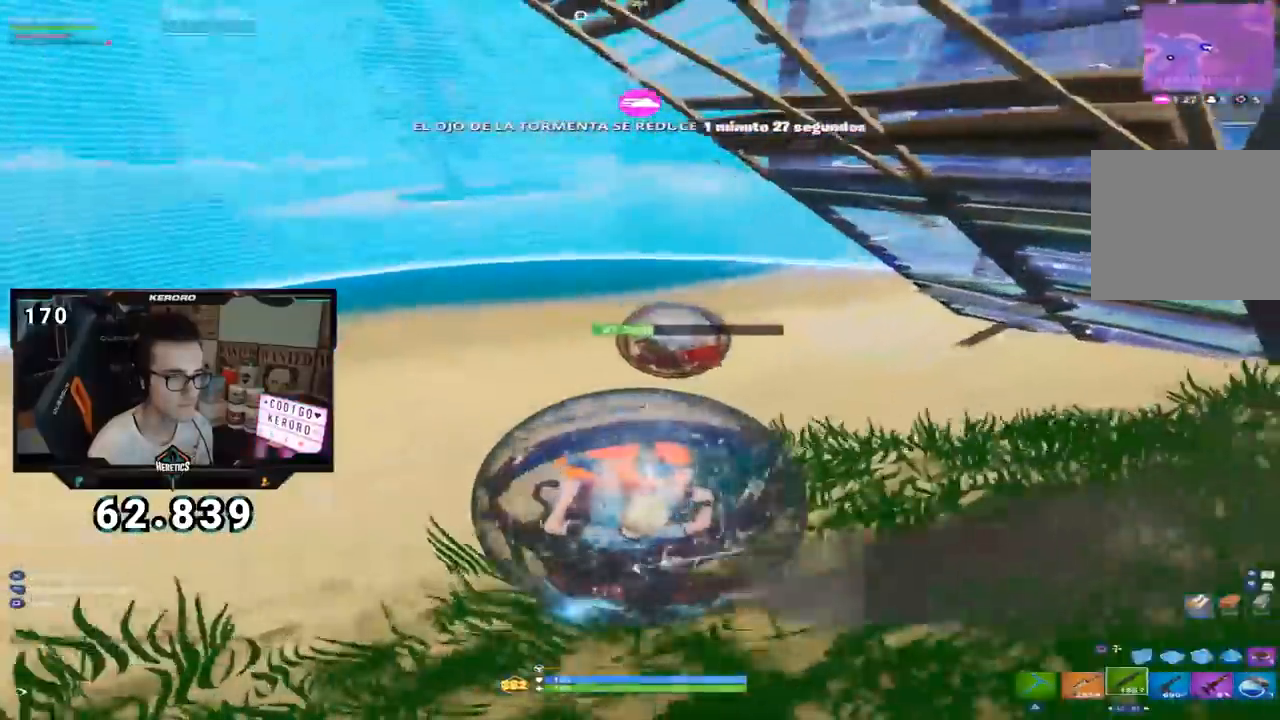
{"buttons": [], "left_stick": "center", "right_stick": "up-right"}
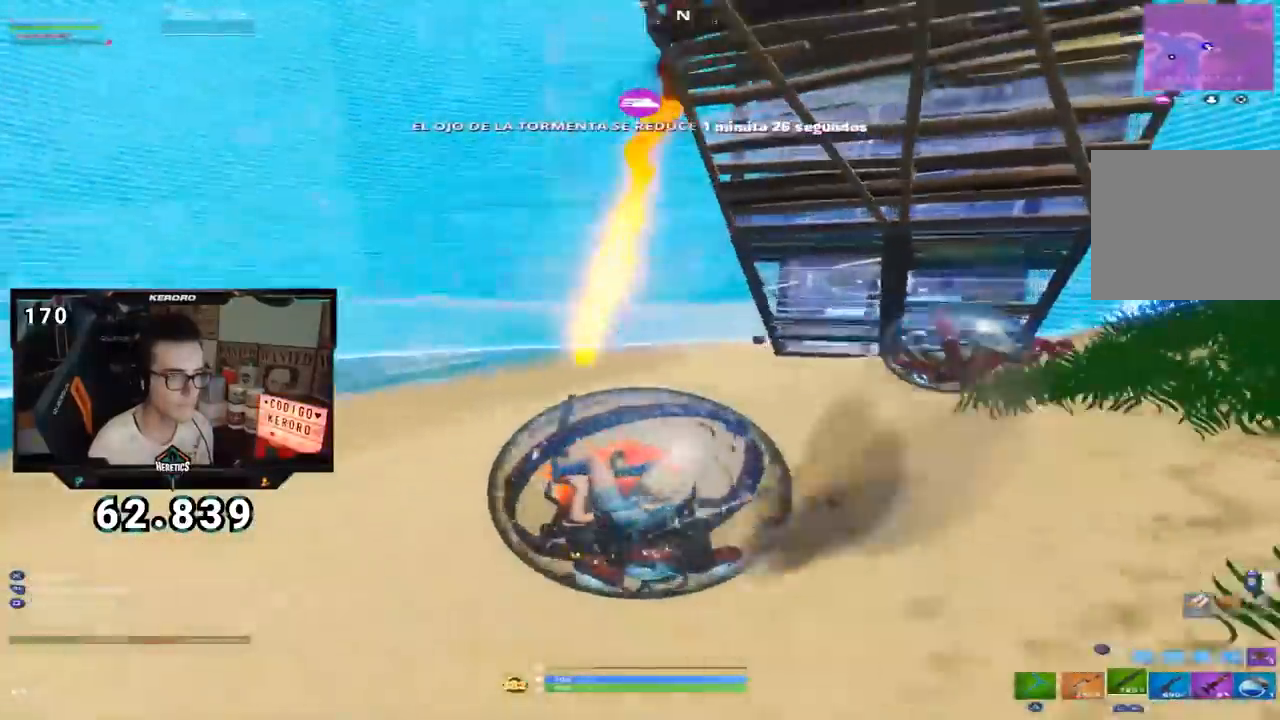
{"buttons": [], "left_stick": "up", "right_stick": "center"}
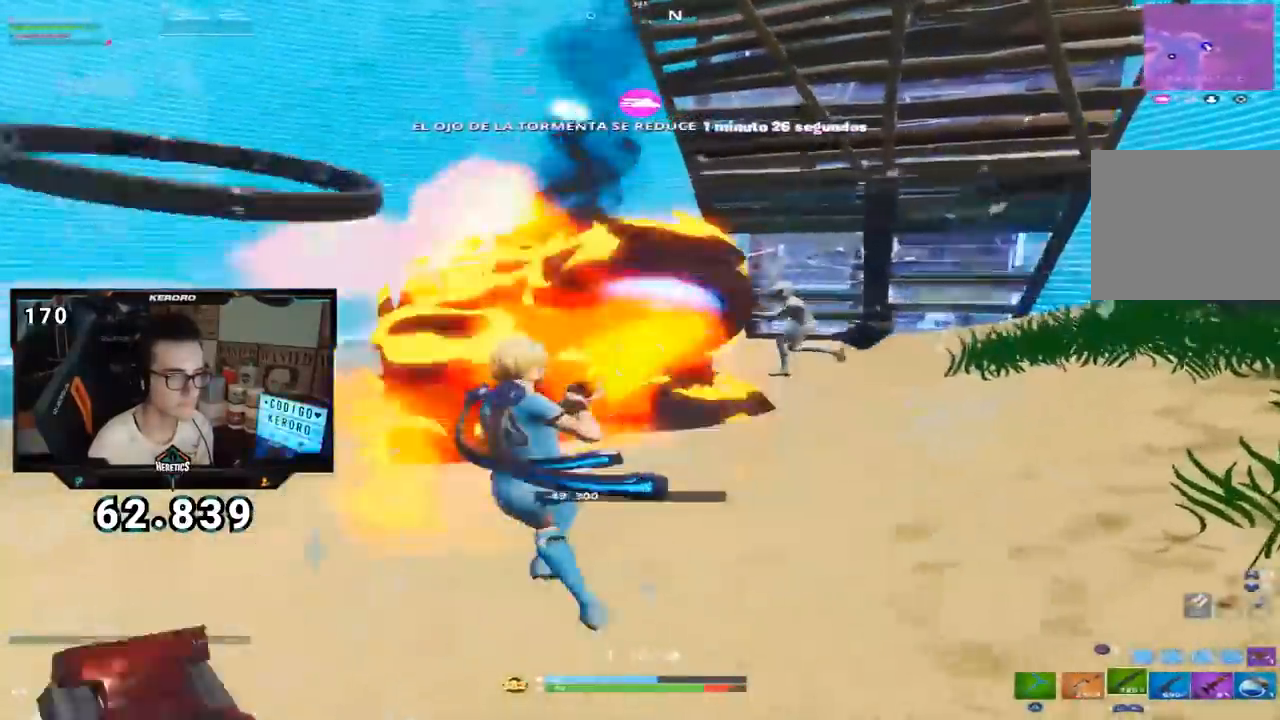
{"buttons": ["R2"], "left_stick": "right", "right_stick": "down", "events": [[100, "CIRCLE", "down"], [167, "CIRCLE", "up"], [183, "left_stick", "right"], [217, "CROSS", "down"], [217, "R2", "down"], [300, "CROSS", "up"], [367, "right_stick", "down"]]}
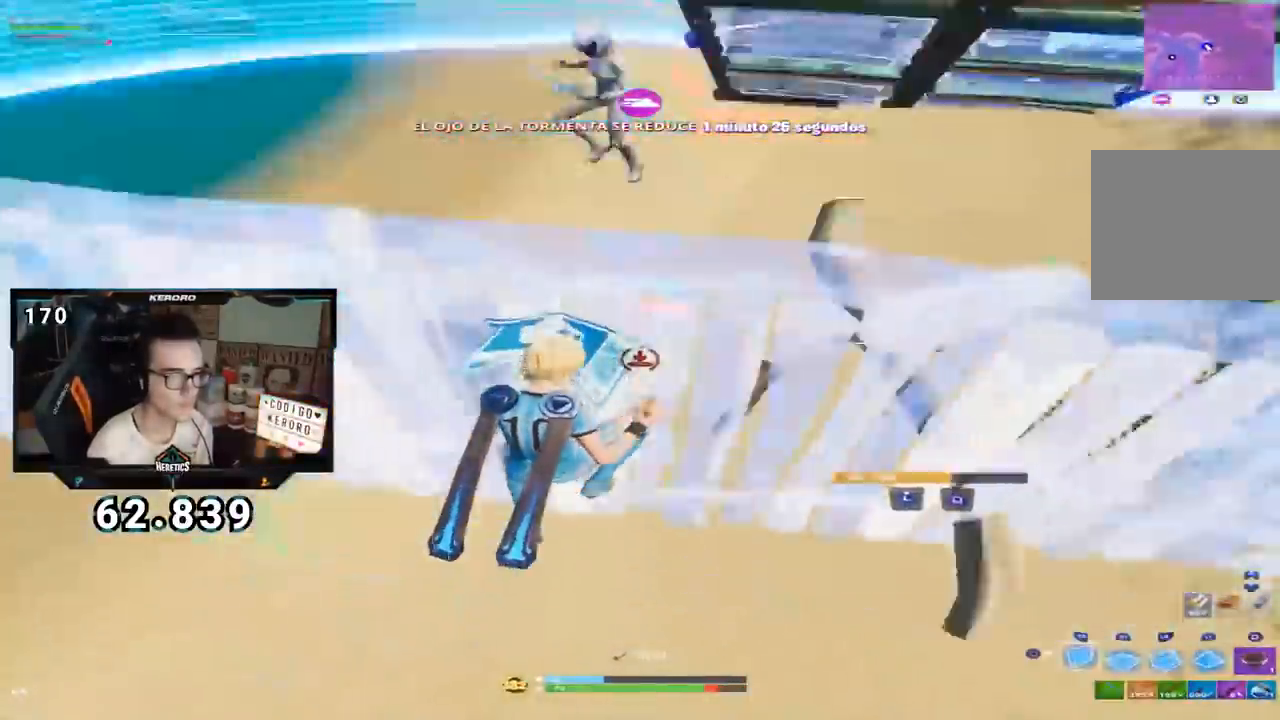
{"buttons": ["R2"], "left_stick": "down-left", "right_stick": "up-left", "events": [[67, "right_stick", "center"], [201, "right_stick", "up-left"], [267, "left_stick", "down"], [317, "left_stick", "down-left"], [351, "right_stick", "center"], [484, "right_stick", "up-left"]]}
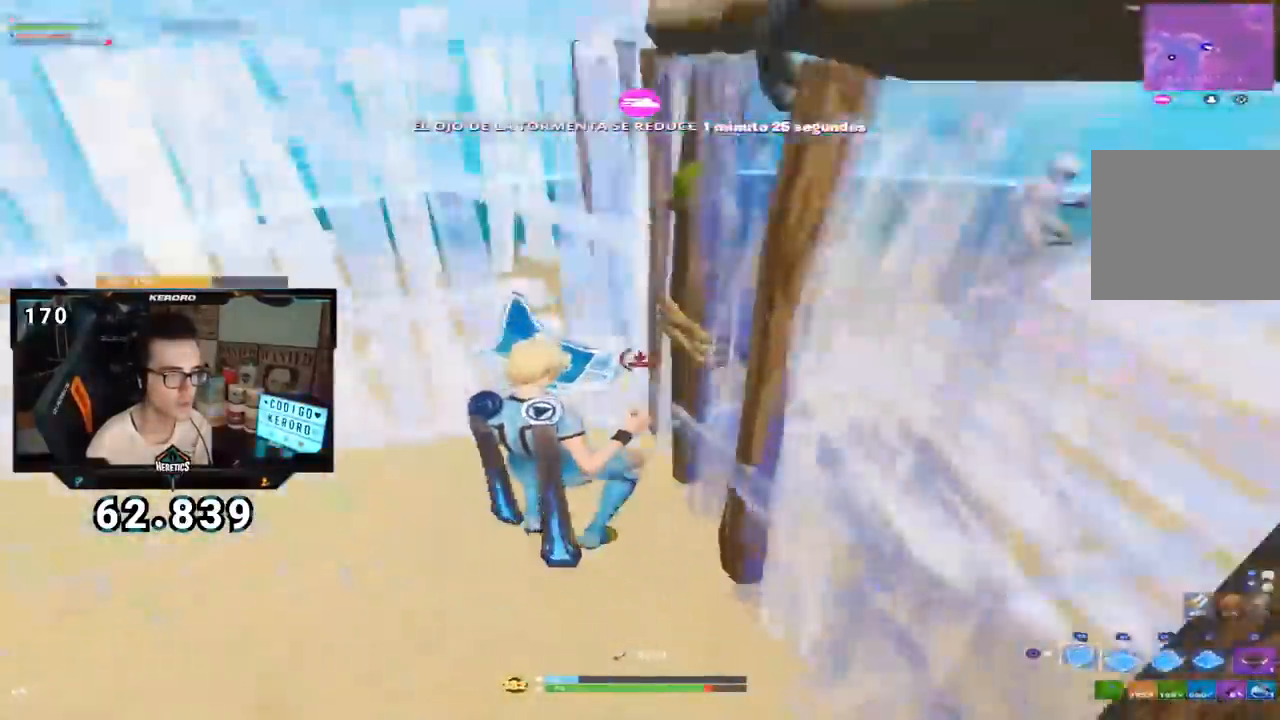
{"buttons": ["R3"], "left_stick": "right", "right_stick": "down", "events": [[67, "R2", "up"], [67, "right_stick", "up"], [150, "R1", "down"], [167, "left_stick", "center"], [167, "right_stick", "center"], [217, "CIRCLE", "down"], [267, "R1", "up"], [300, "CIRCLE", "up"], [300, "left_stick", "up-right"], [417, "R3", "down"], [417, "right_stick", "down"], [434, "left_stick", "right"]]}
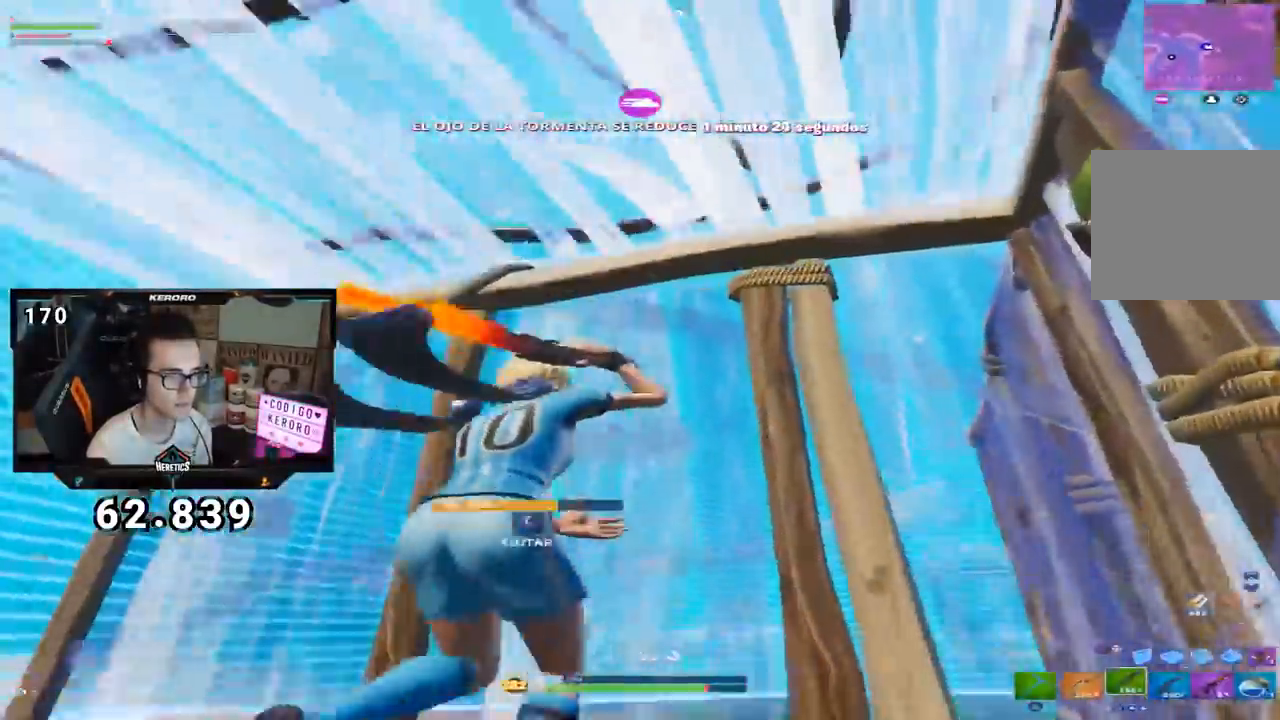
{"buttons": ["R2"], "left_stick": "right", "right_stick": "down", "events": [[17, "R1", "down"], [34, "R3", "up"], [84, "R1", "up"], [84, "right_stick", "center"], [151, "R1", "down"], [234, "R1", "up"], [284, "R1", "down"], [351, "right_stick", "down"], [367, "R1", "up"], [501, "R2", "down"]]}
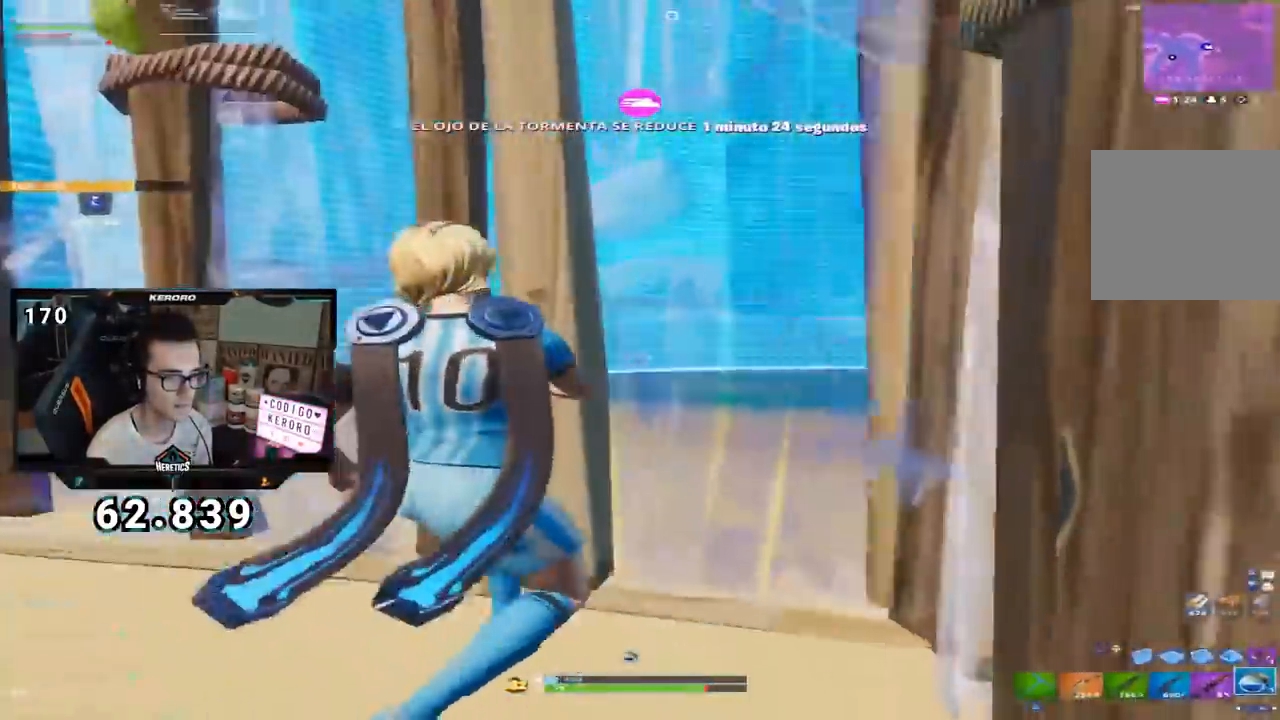
{"buttons": [], "left_stick": "center", "right_stick": "right", "events": [[17, "right_stick", "center"], [133, "right_stick", "right"], [183, "left_stick", "center"], [250, "right_stick", "center"], [267, "R2", "up"], [300, "right_stick", "right"], [317, "R2", "down"], [434, "R2", "up"]]}
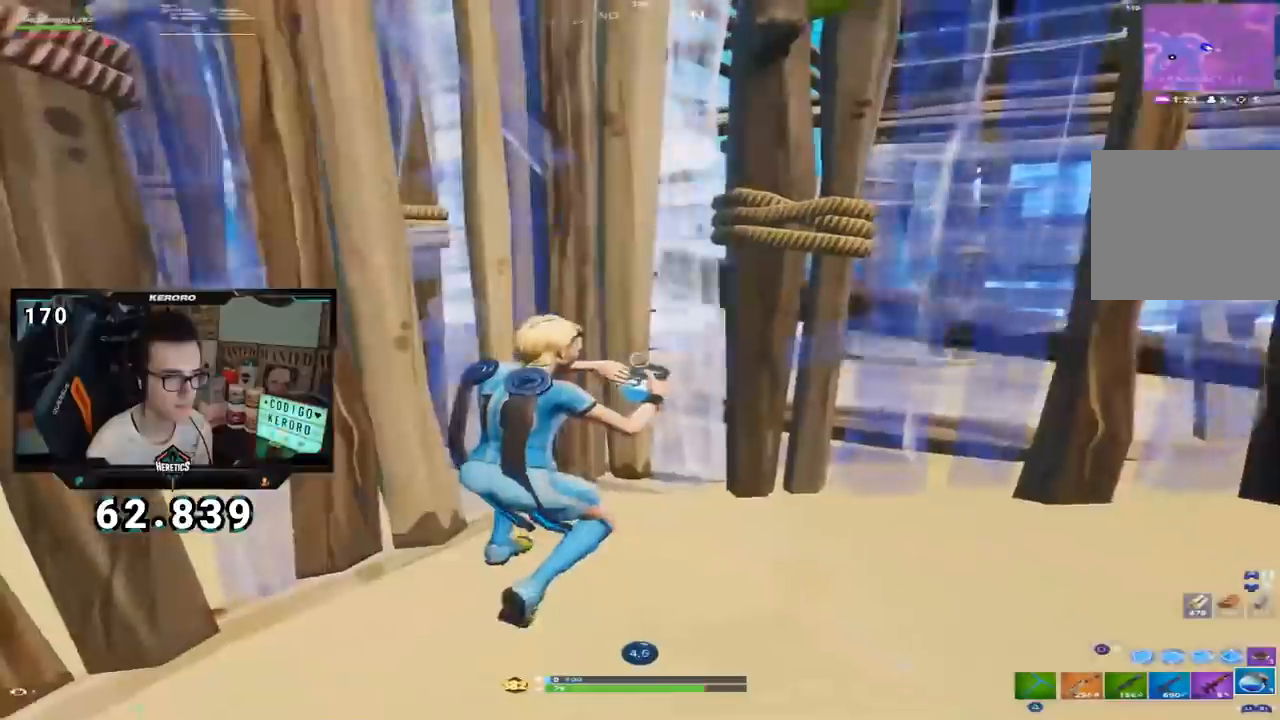
{"buttons": [], "left_stick": "center", "right_stick": "up-right", "events": [[167, "R3", "down"], [167, "right_stick", "center"], [217, "R3", "up"], [284, "R3", "down"], [334, "R3", "up"], [367, "right_stick", "right"], [434, "right_stick", "up-right"]]}
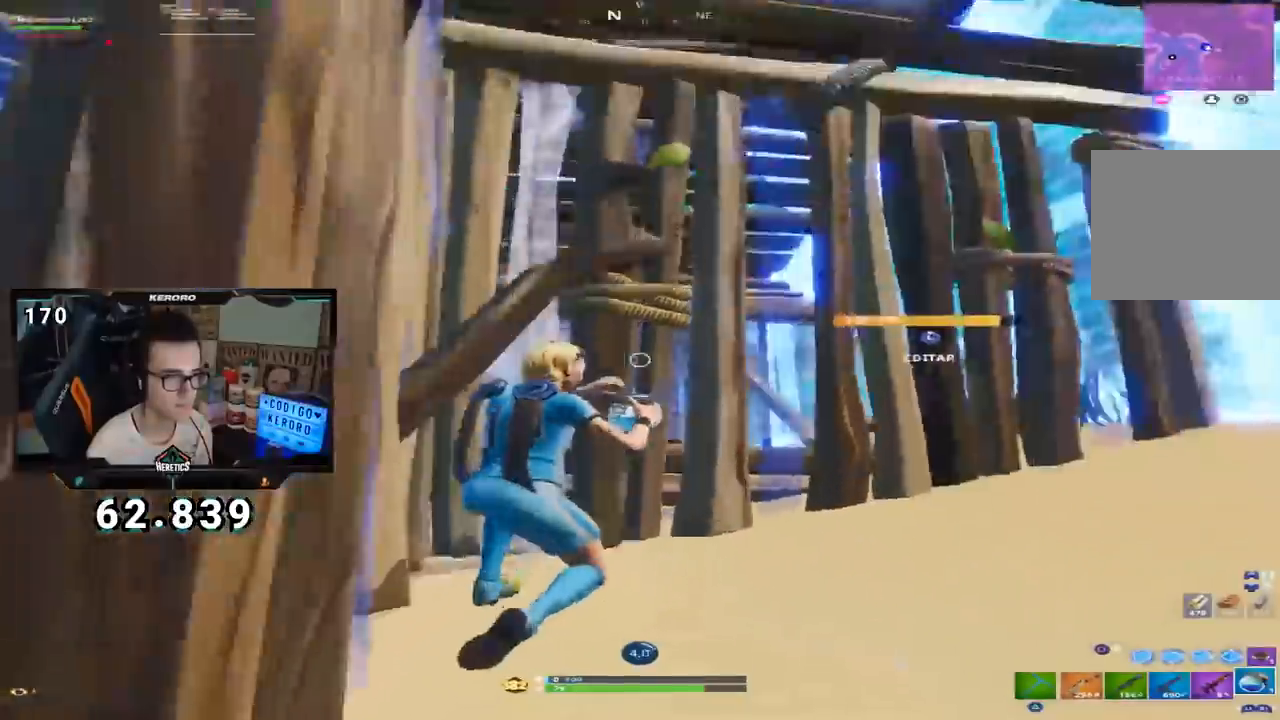
{"buttons": [], "left_stick": "center", "right_stick": "down-right", "events": [[117, "right_stick", "right"], [217, "R3", "down"], [317, "R3", "up"], [317, "right_stick", "down-right"]]}
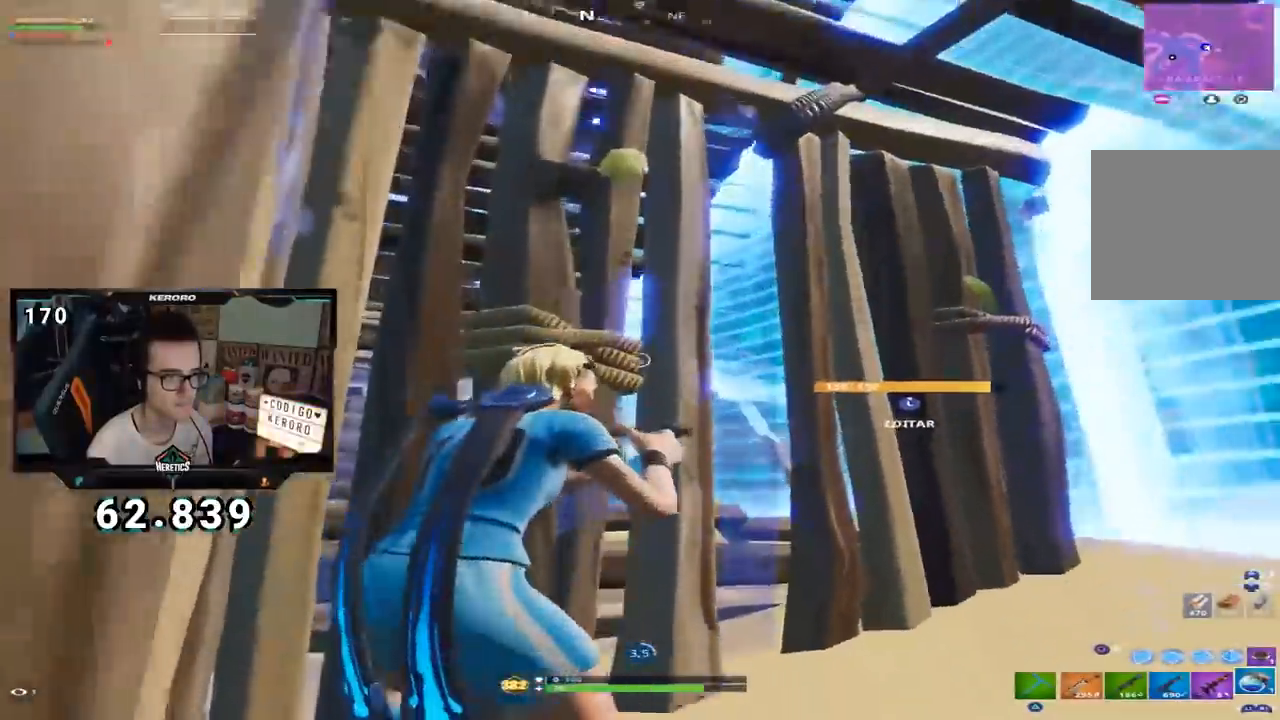
{"buttons": [], "left_stick": "center", "right_stick": "left", "events": [[134, "right_stick", "down"], [217, "R3", "down"], [284, "R3", "up"], [301, "right_stick", "center"], [417, "right_stick", "left"]]}
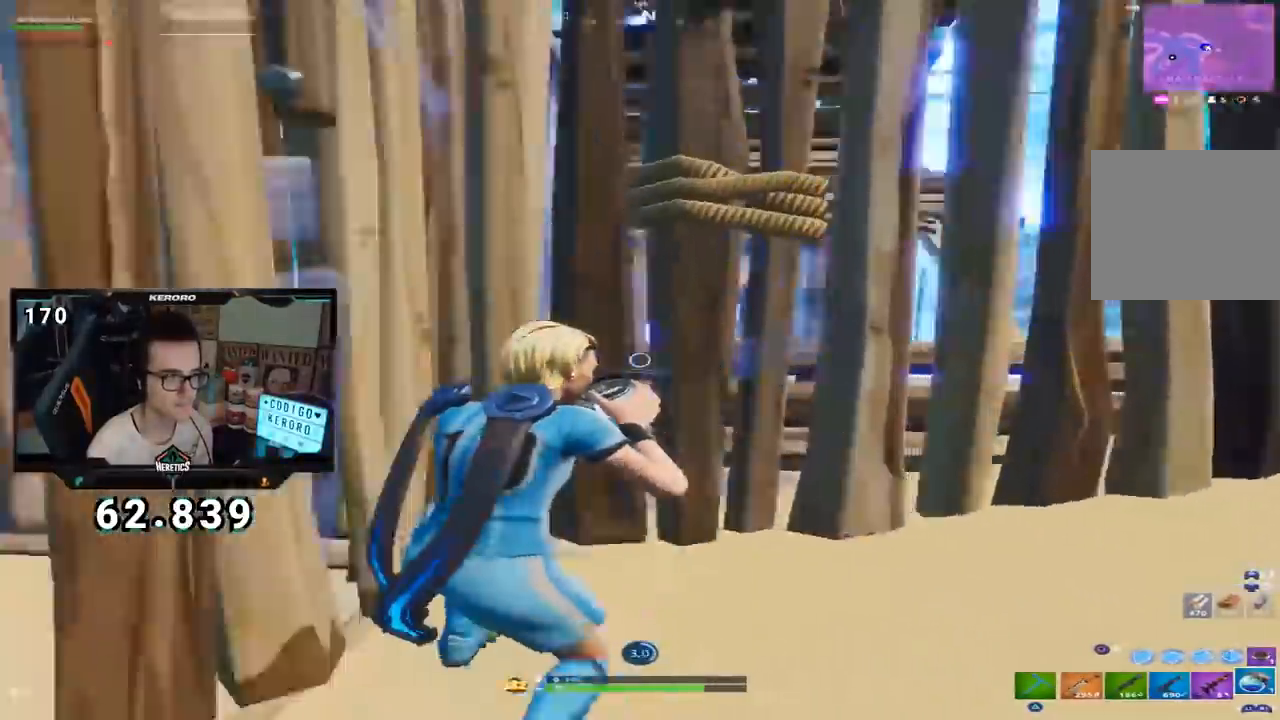
{"buttons": [], "left_stick": "center", "right_stick": "center", "events": [[200, "right_stick", "center"], [300, "right_stick", "down-left"], [417, "right_stick", "center"]]}
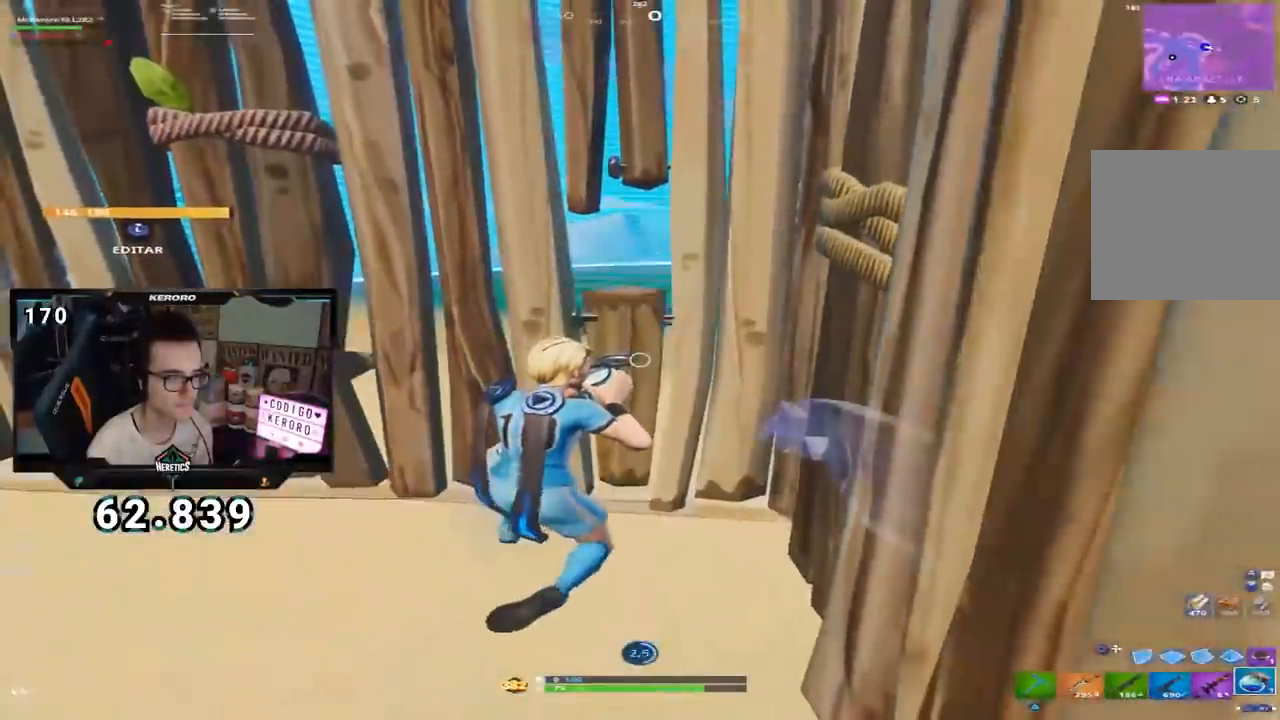
{"buttons": [], "left_stick": "center", "right_stick": "left", "events": [[201, "R3", "down"], [267, "R3", "up"], [334, "R3", "down"], [434, "R3", "up"], [484, "right_stick", "left"]]}
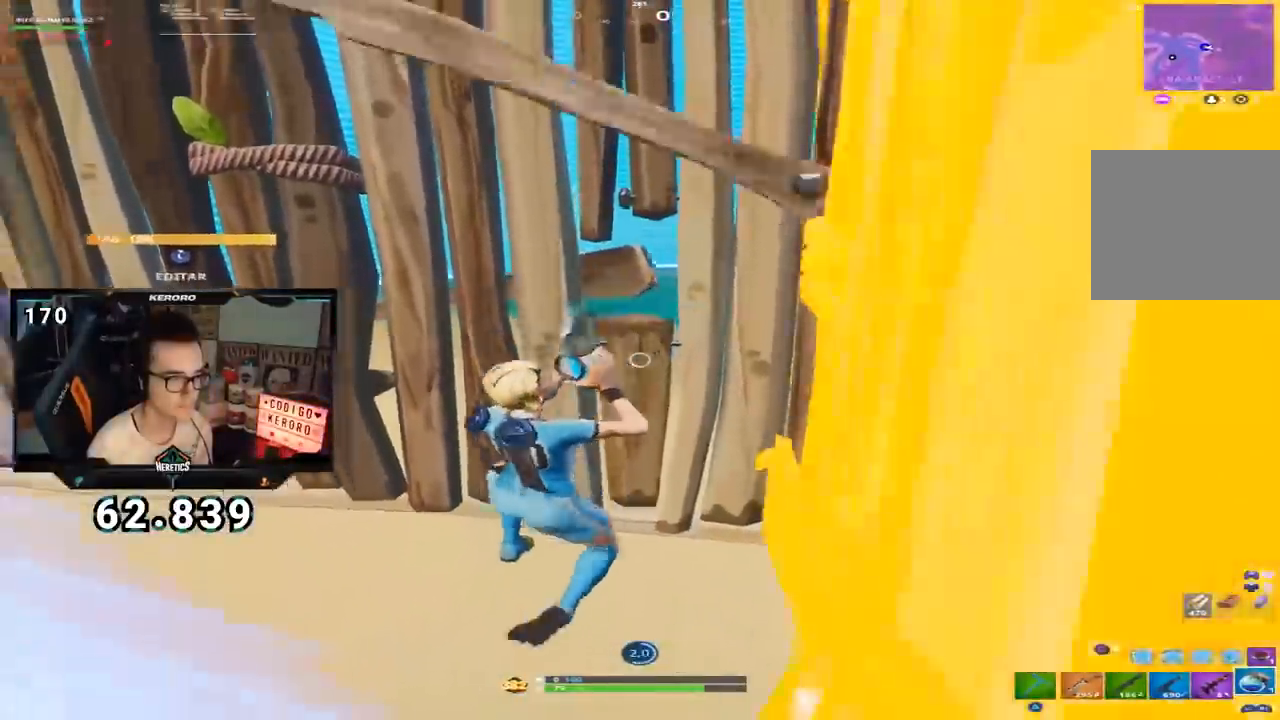
{"buttons": [], "left_stick": "center", "right_stick": "center", "events": [[117, "right_stick", "center"]]}
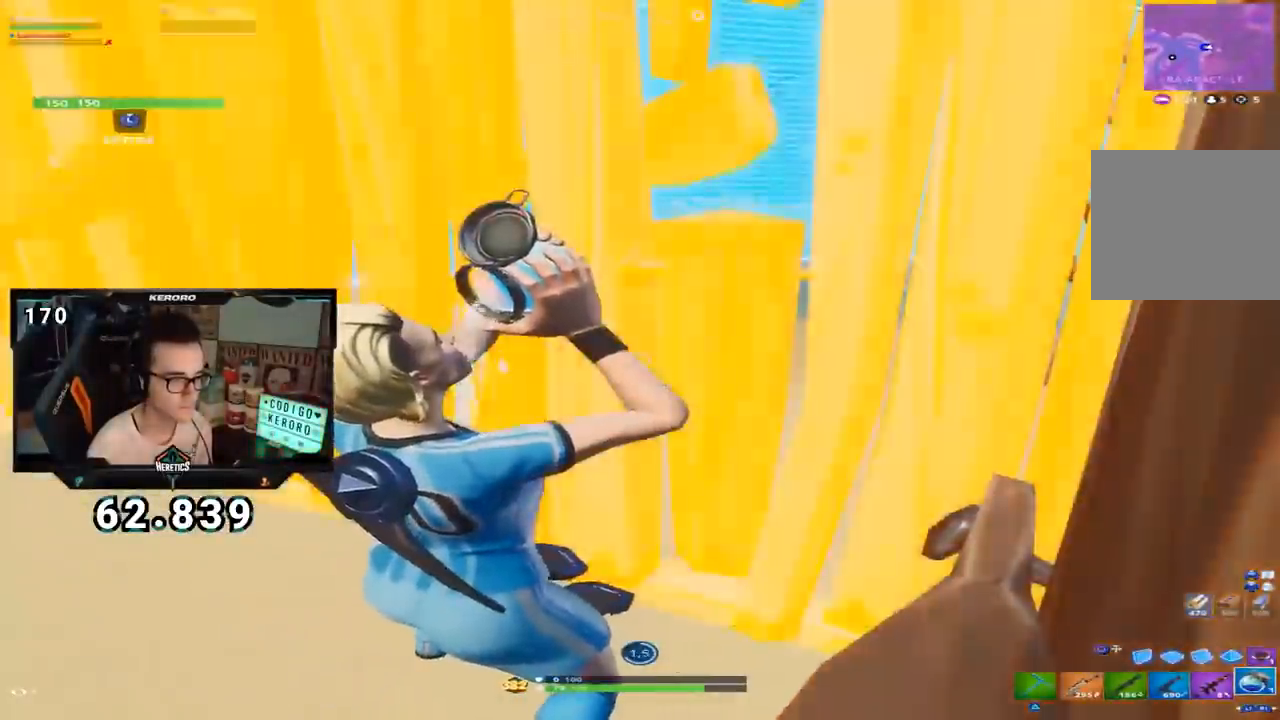
{"buttons": [], "left_stick": "center", "right_stick": "center", "events": [[17, "R3", "down"], [117, "R3", "up"], [167, "R3", "down"], [251, "R3", "up"]]}
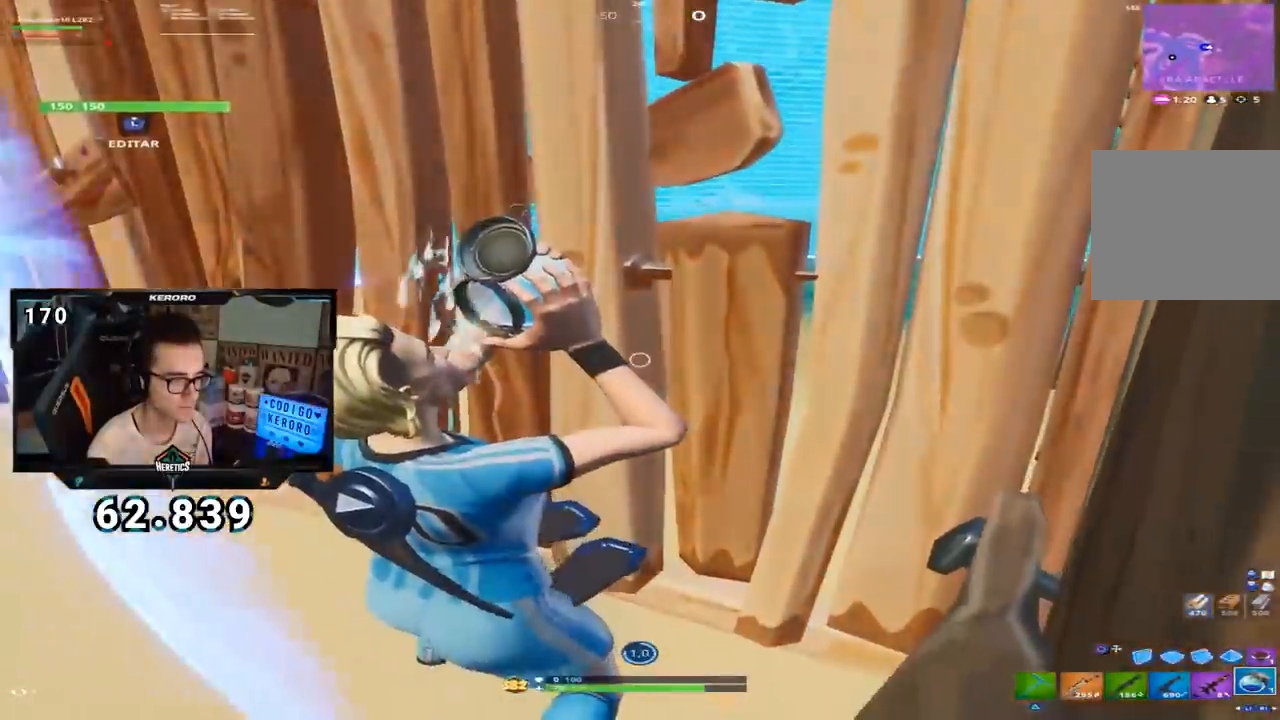
{"buttons": [], "left_stick": "center", "right_stick": "center", "events": [[350, "CROSS", "down"], [467, "CROSS", "up"]]}